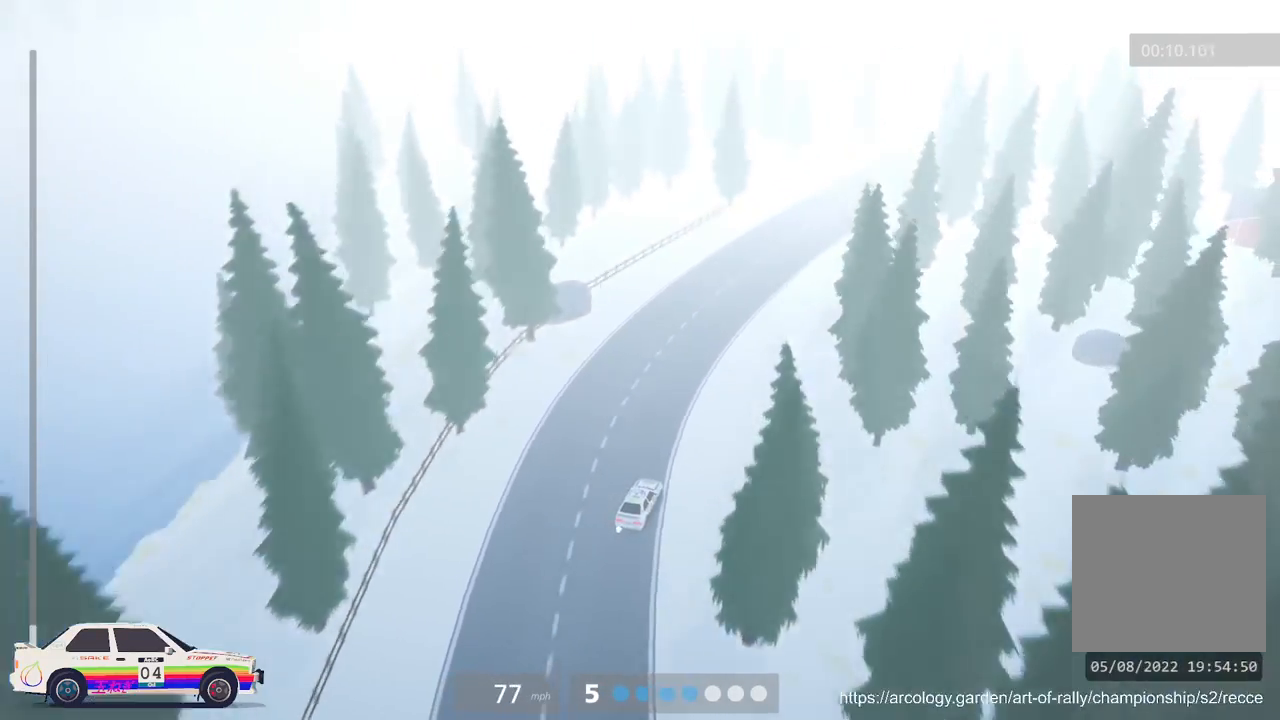
Gameplay with a controller (Xbox layout); each line is a JSON object with the inputs held at the frame after it. "events" lists button and stick changes between this image and that frame as [ms after this image, input, new state], when the widget could be followed in between. Not read: right_stick.
{"buttons": ["R2"], "left_stick": "right", "events": [[200, "left_stick", "right"]]}
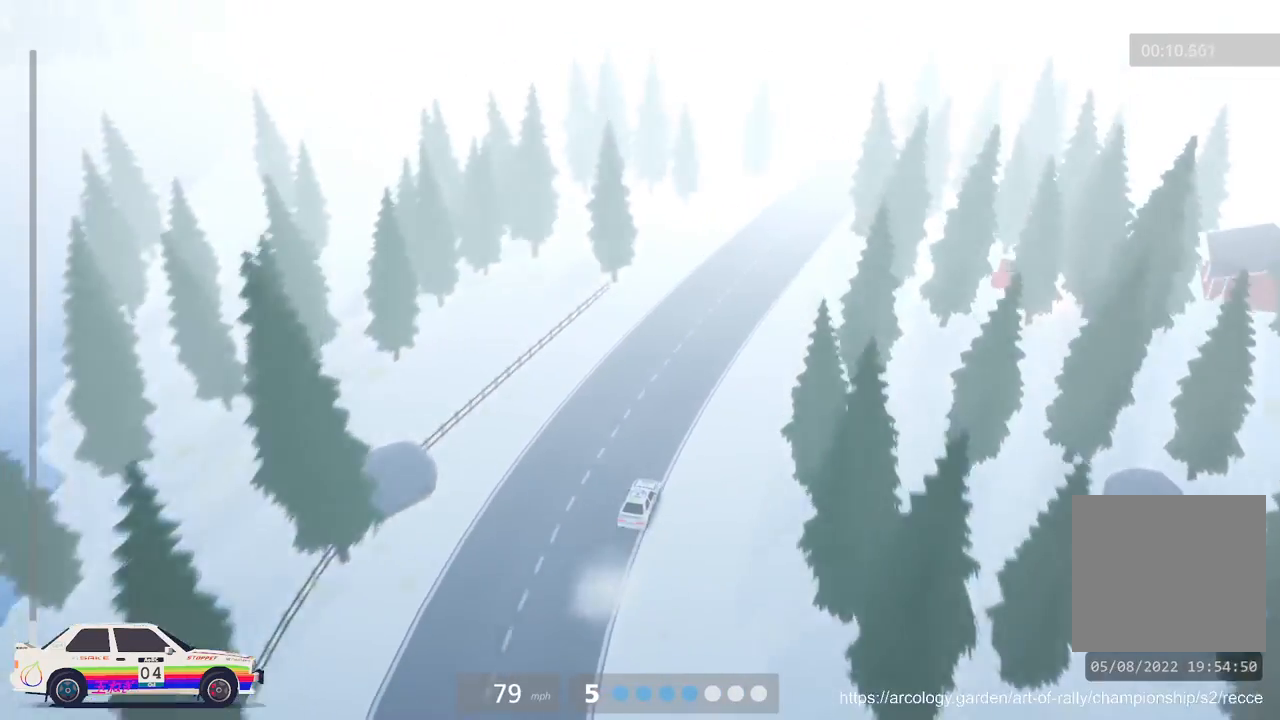
{"buttons": ["R2"], "left_stick": "left", "events": [[133, "left_stick", "center"], [500, "left_stick", "left"]]}
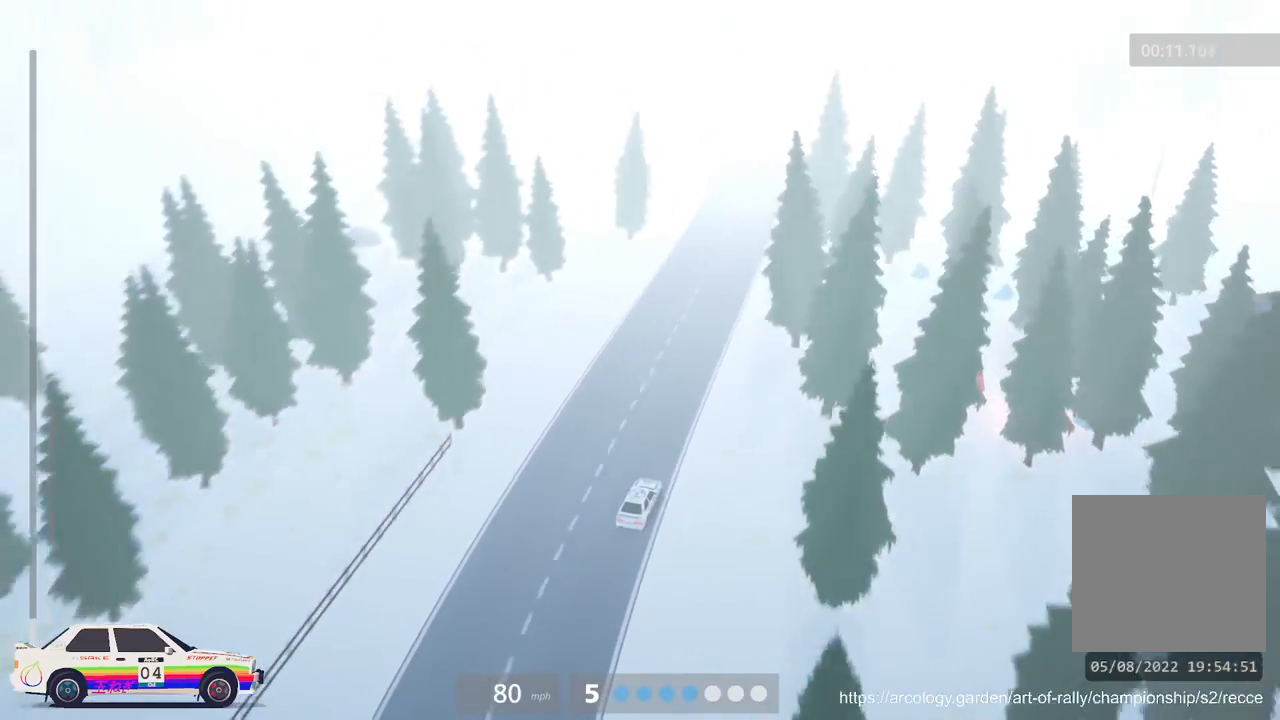
{"buttons": ["R2"], "left_stick": "center", "events": [[200, "left_stick", "center"]]}
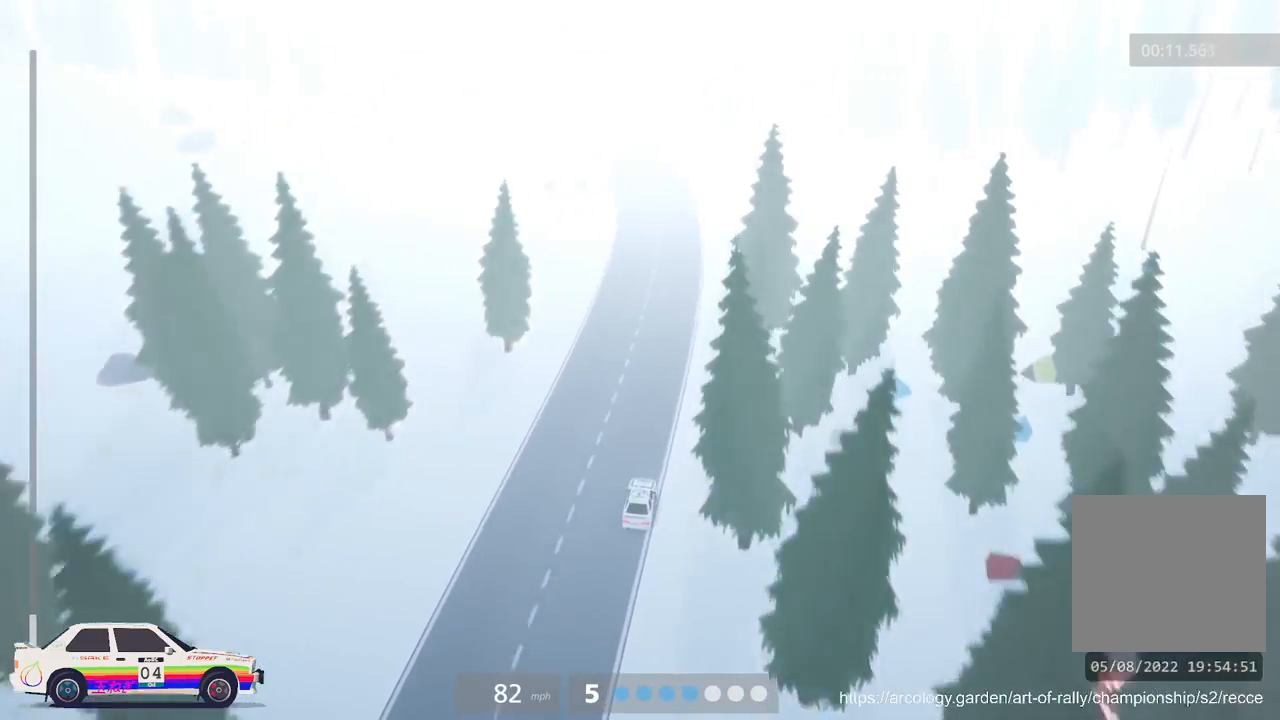
{"buttons": ["R2"], "left_stick": "left", "events": [[83, "left_stick", "left"], [267, "left_stick", "center"], [450, "left_stick", "left"]]}
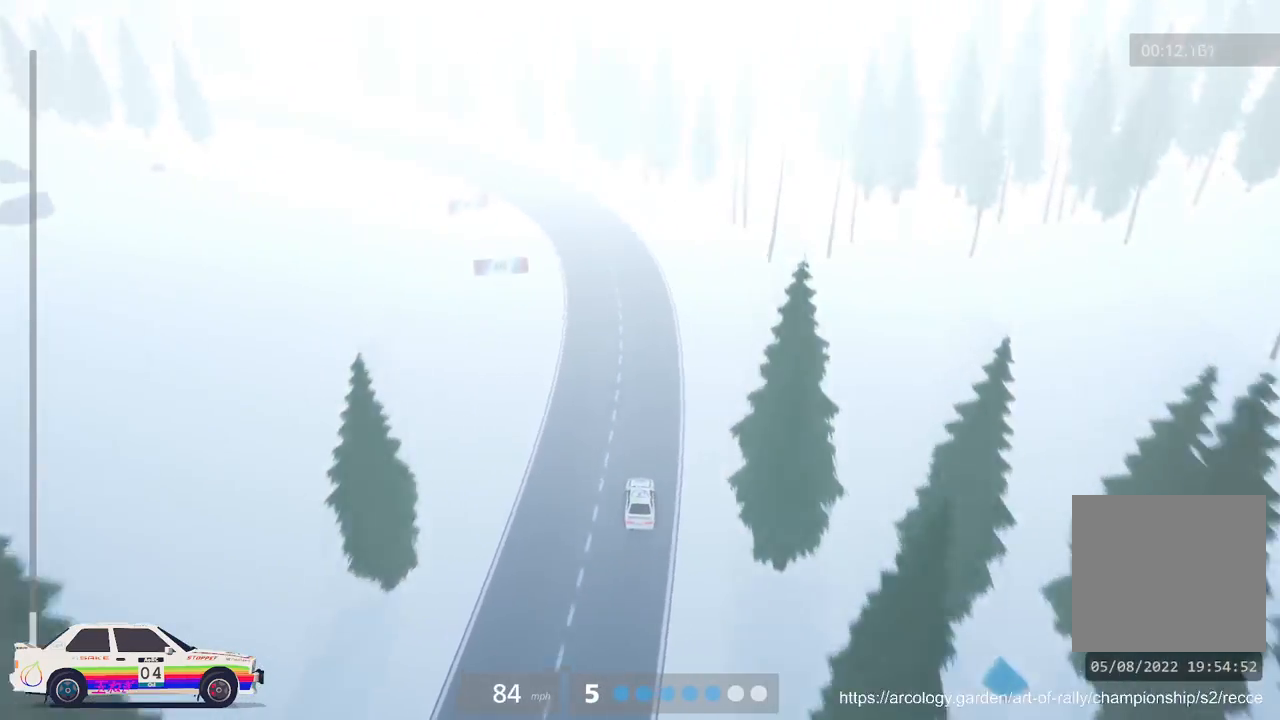
{"buttons": ["L2", "L3"], "left_stick": "left", "events": [[167, "R2", "up"], [300, "L2", "down"], [400, "L3", "down"]]}
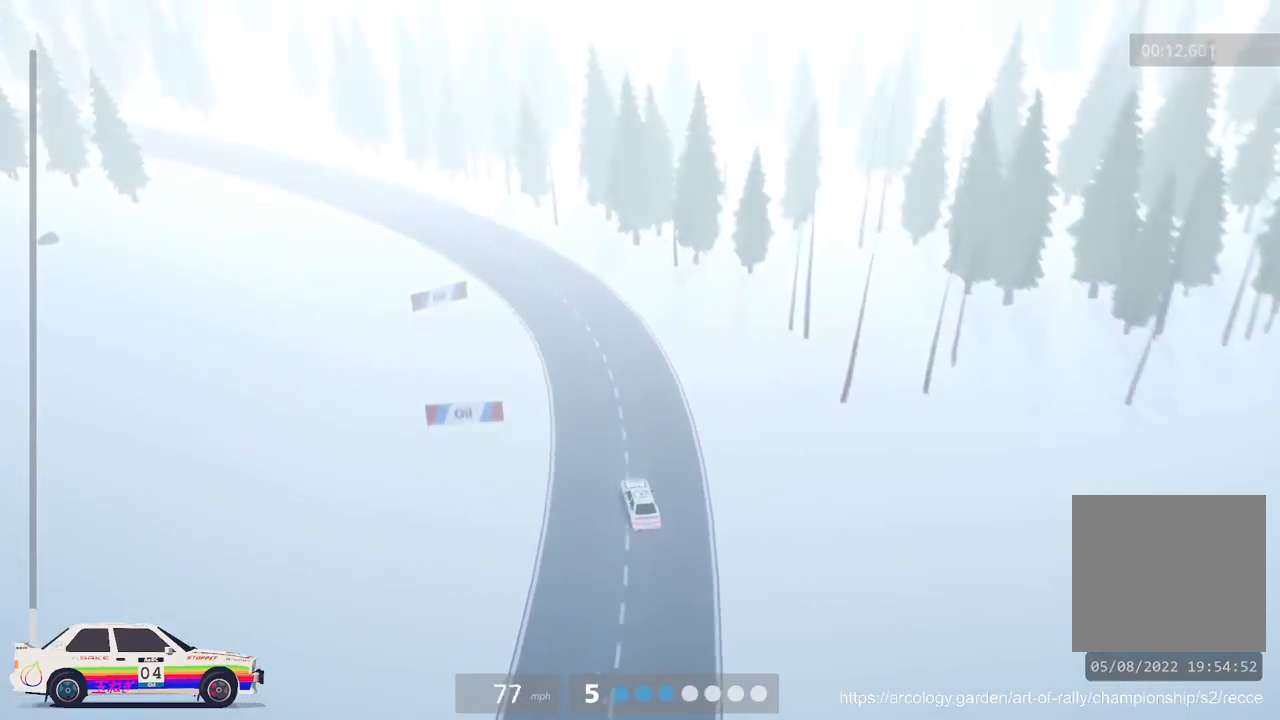
{"buttons": ["R2"], "left_stick": "right", "events": [[50, "L3", "up"], [117, "left_stick", "center"], [150, "L2", "up"], [400, "left_stick", "right"], [467, "R2", "down"]]}
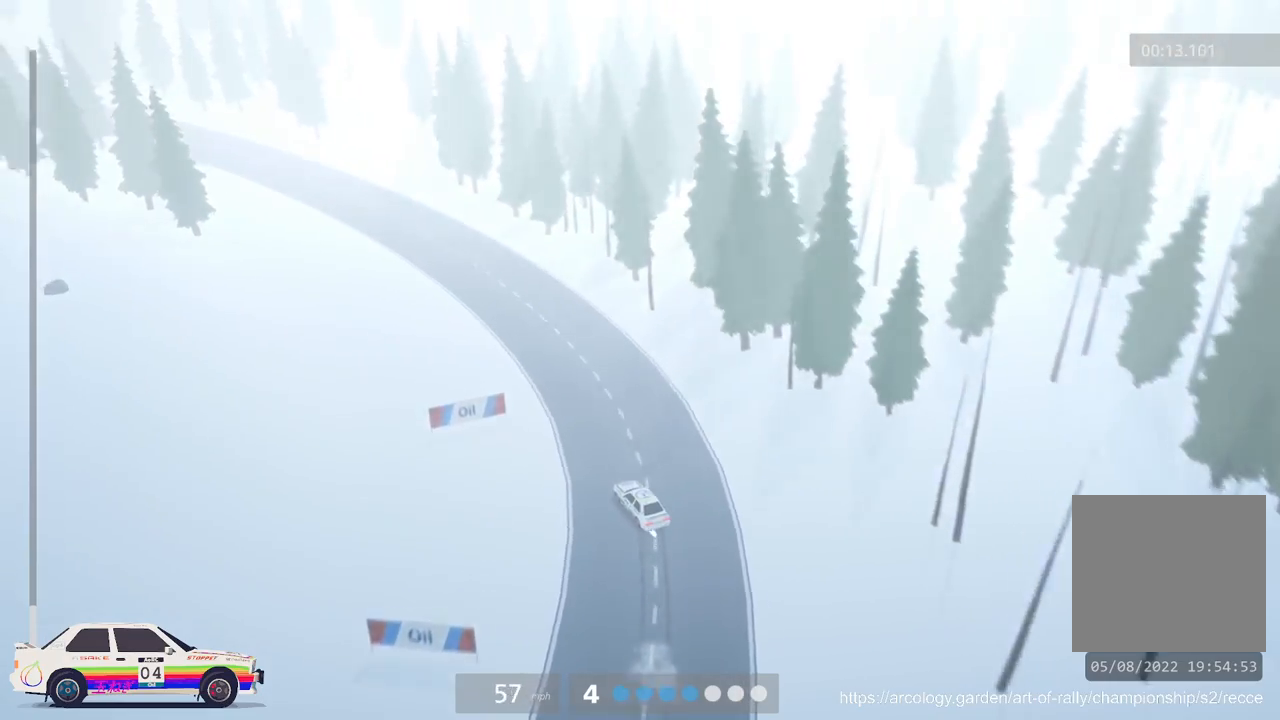
{"buttons": ["R2"], "left_stick": "left", "events": [[50, "left_stick", "center"], [233, "left_stick", "right"], [383, "left_stick", "center"], [467, "left_stick", "left"]]}
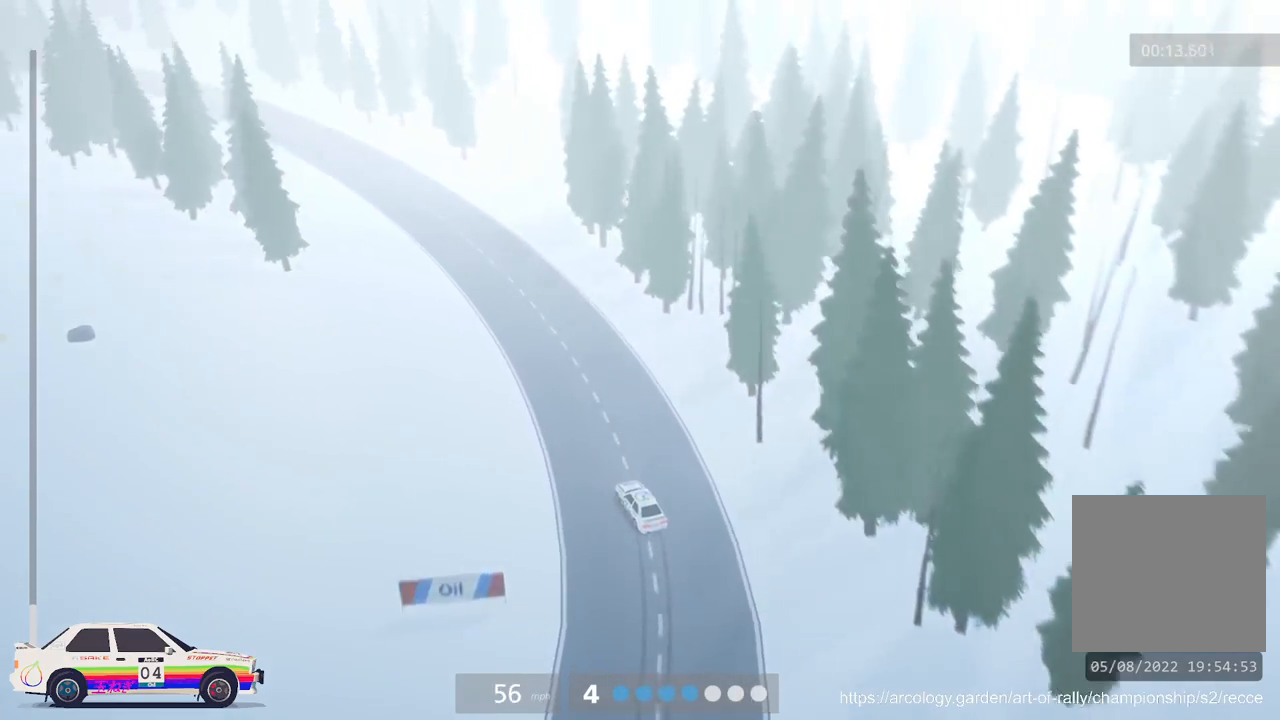
{"buttons": ["R2"], "left_stick": "left", "events": []}
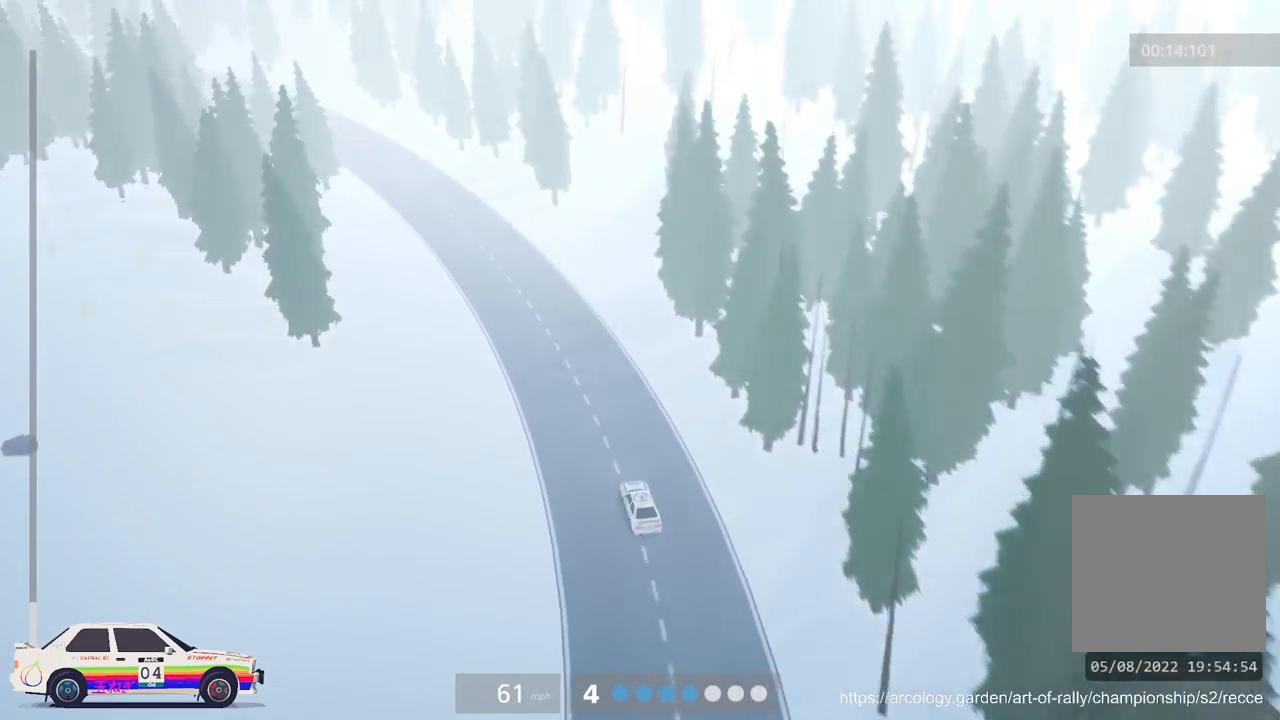
{"buttons": ["R2"], "left_stick": "center", "events": [[33, "left_stick", "center"], [200, "left_stick", "left"], [383, "left_stick", "center"]]}
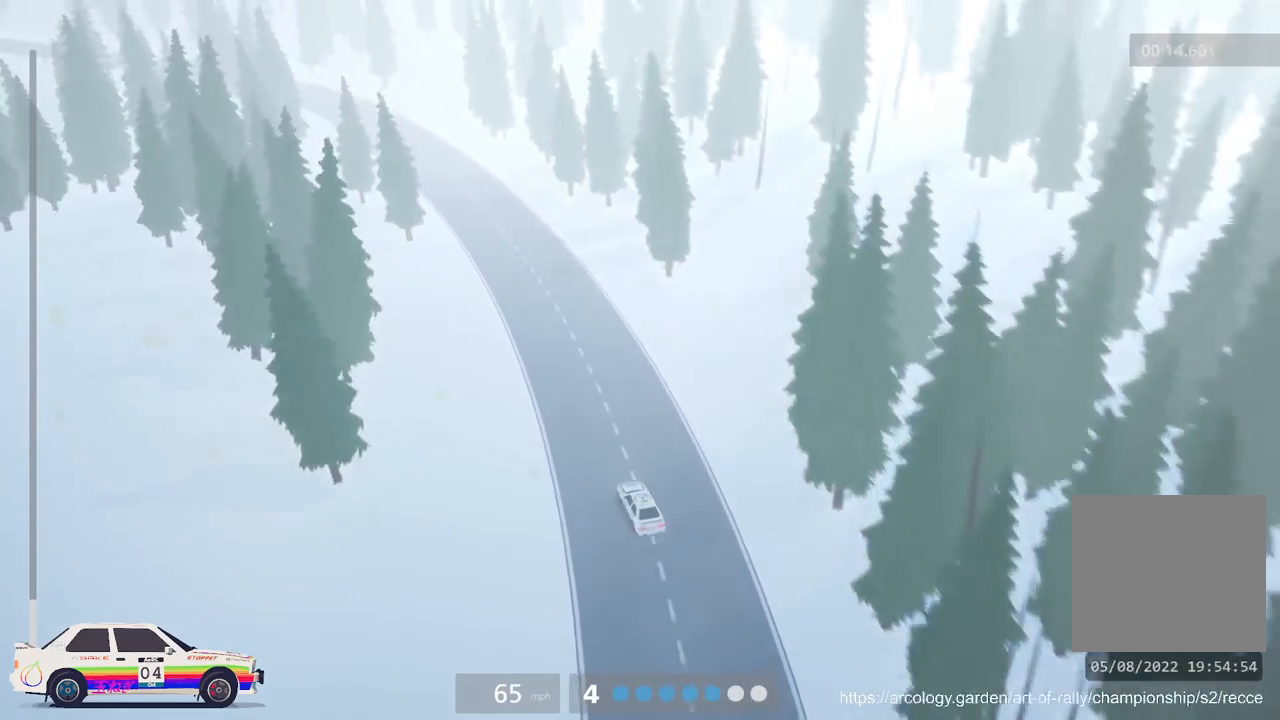
{"buttons": ["R2"], "left_stick": "center", "events": []}
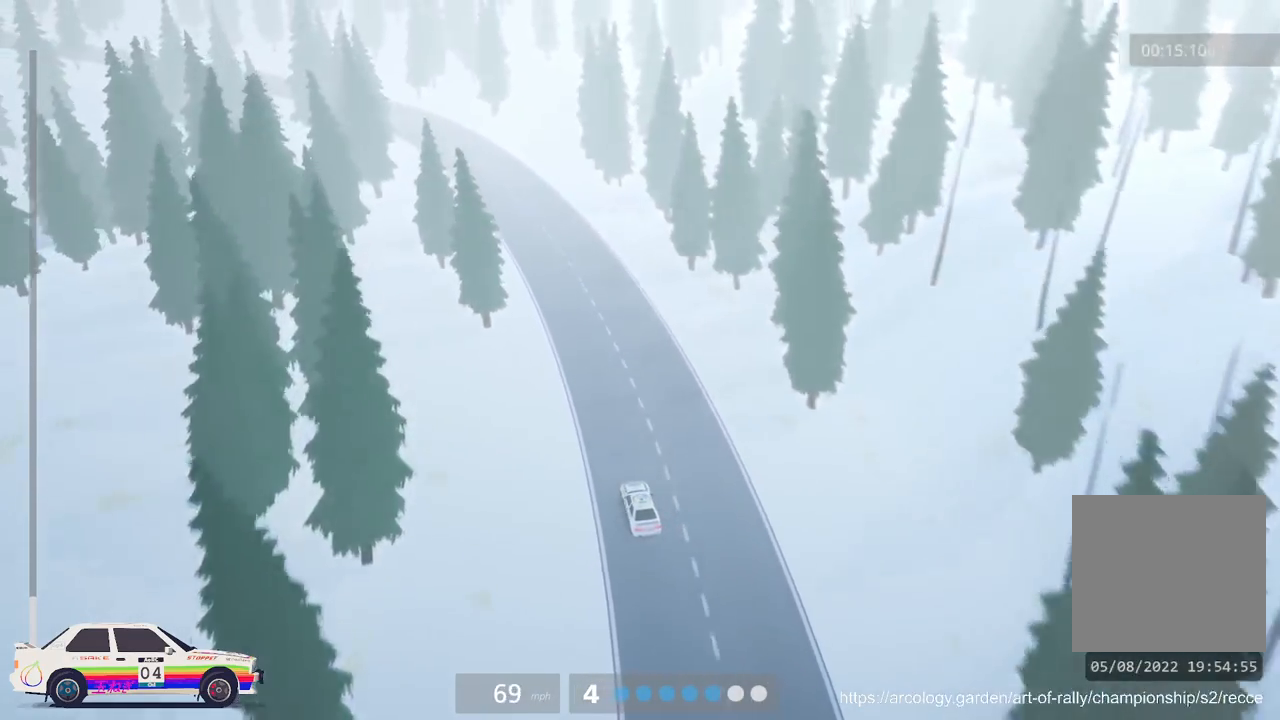
{"buttons": ["R2"], "left_stick": "left", "events": [[200, "left_stick", "left"], [317, "left_stick", "center"], [500, "left_stick", "left"]]}
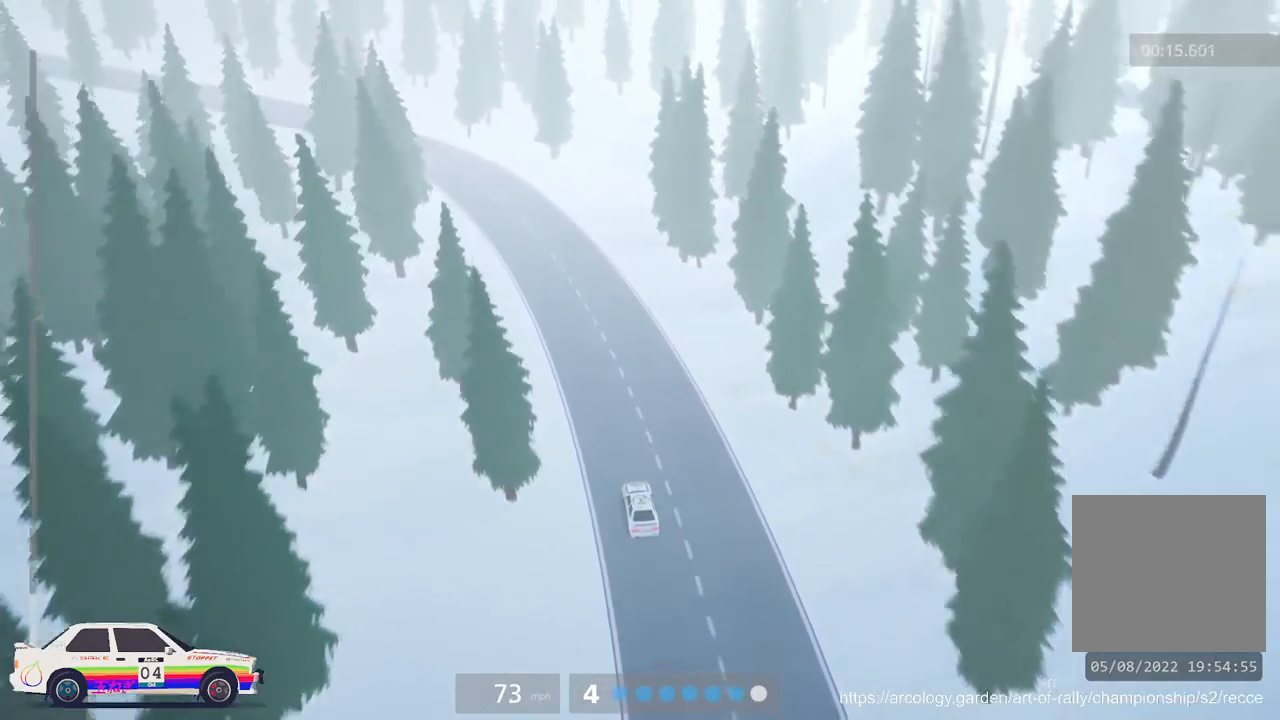
{"buttons": ["R2"], "left_stick": "left", "events": []}
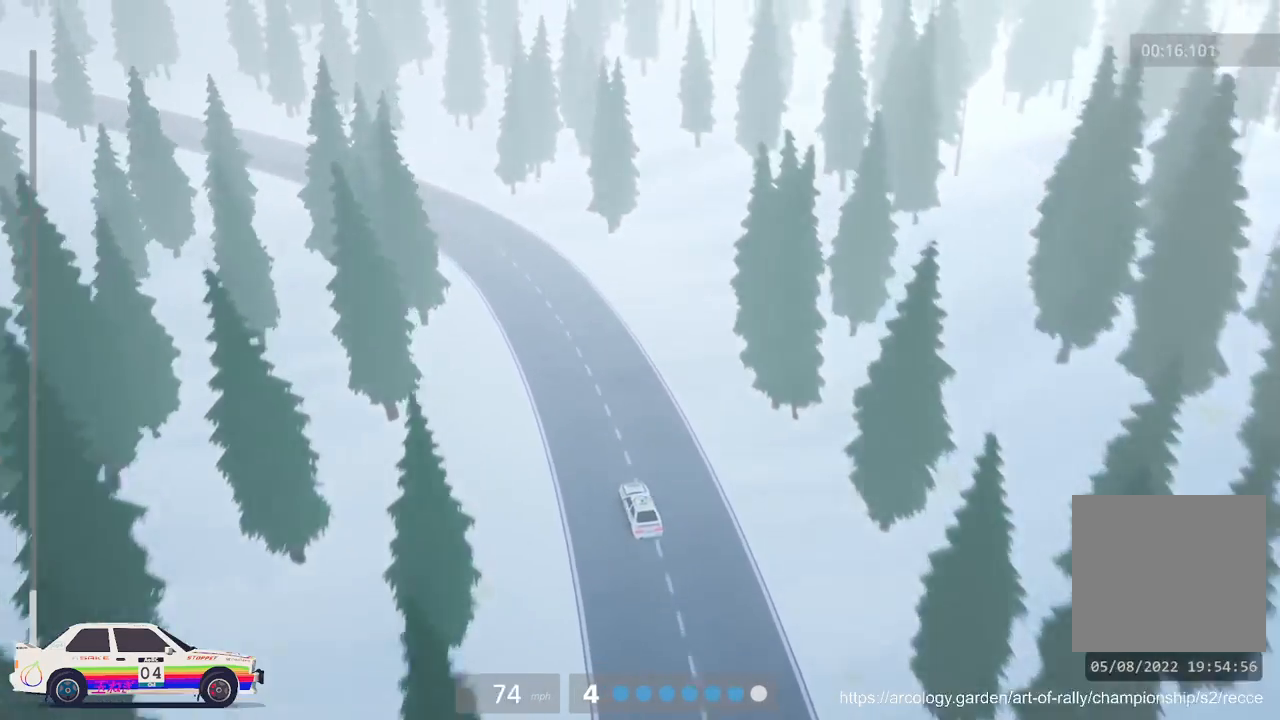
{"buttons": ["R2"], "left_stick": "center", "events": [[50, "left_stick", "center"], [117, "R2", "up"], [167, "R2", "down"], [183, "left_stick", "left"], [433, "left_stick", "center"]]}
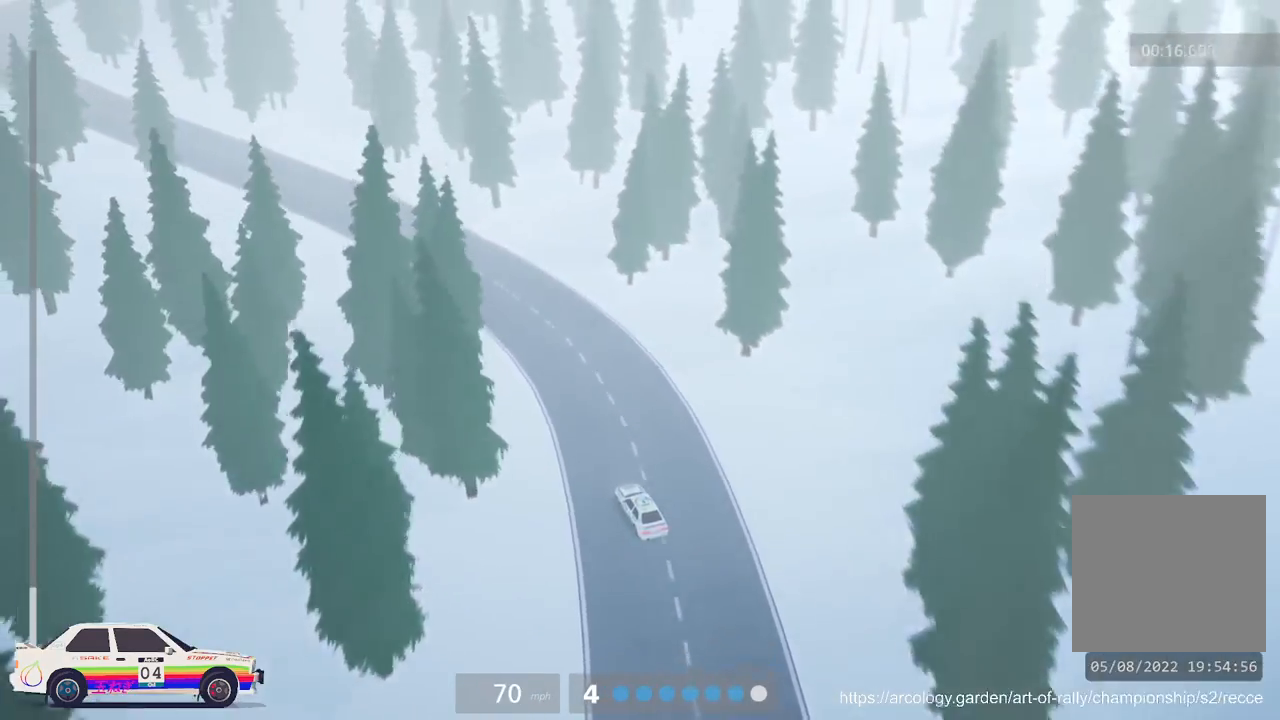
{"buttons": ["R2"], "left_stick": "left", "events": [[100, "left_stick", "left"]]}
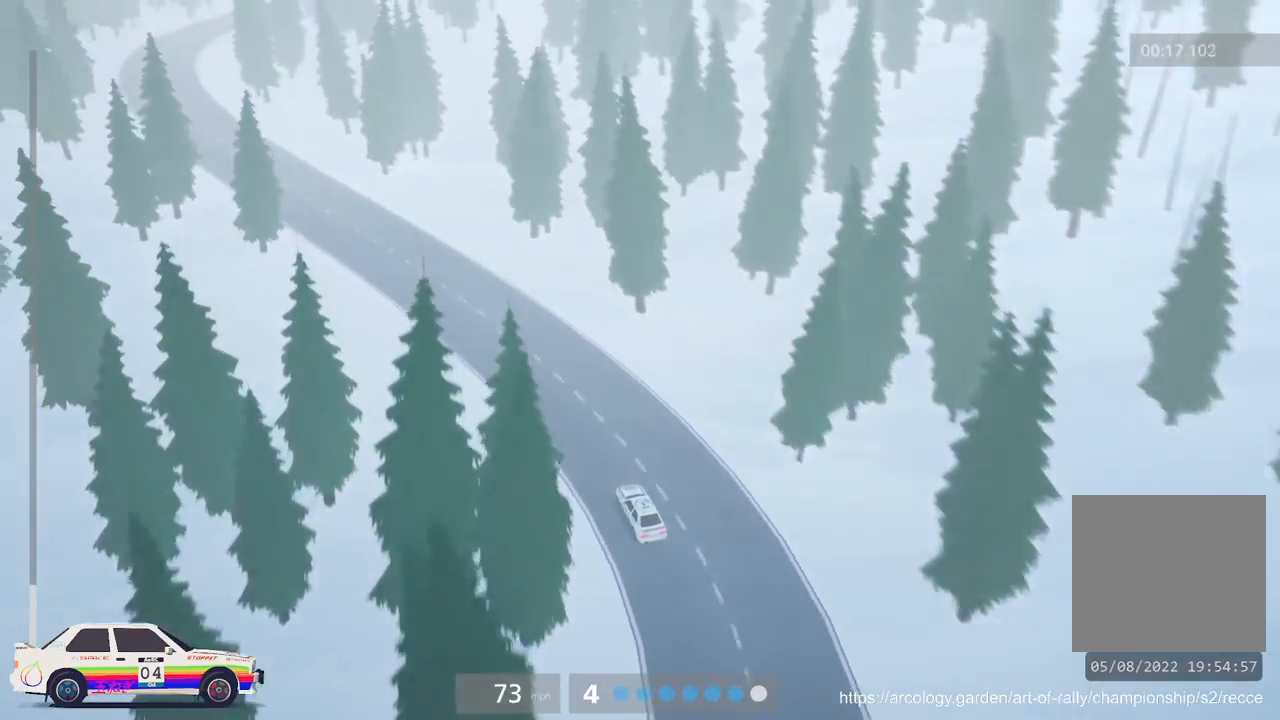
{"buttons": [], "left_stick": "center", "events": [[67, "left_stick", "center"], [167, "left_stick", "left"], [333, "R2", "up"], [433, "left_stick", "center"]]}
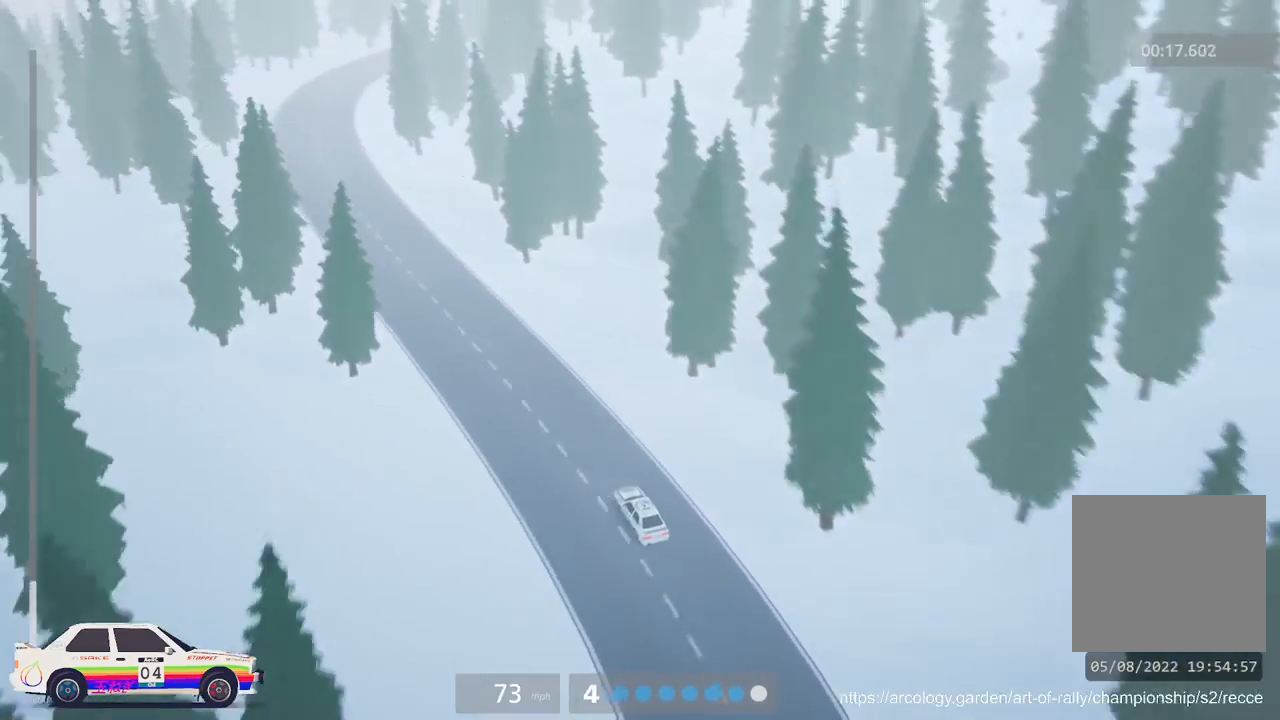
{"buttons": ["R2"], "left_stick": "center", "events": [[100, "R2", "down"], [267, "left_stick", "left"], [467, "left_stick", "center"]]}
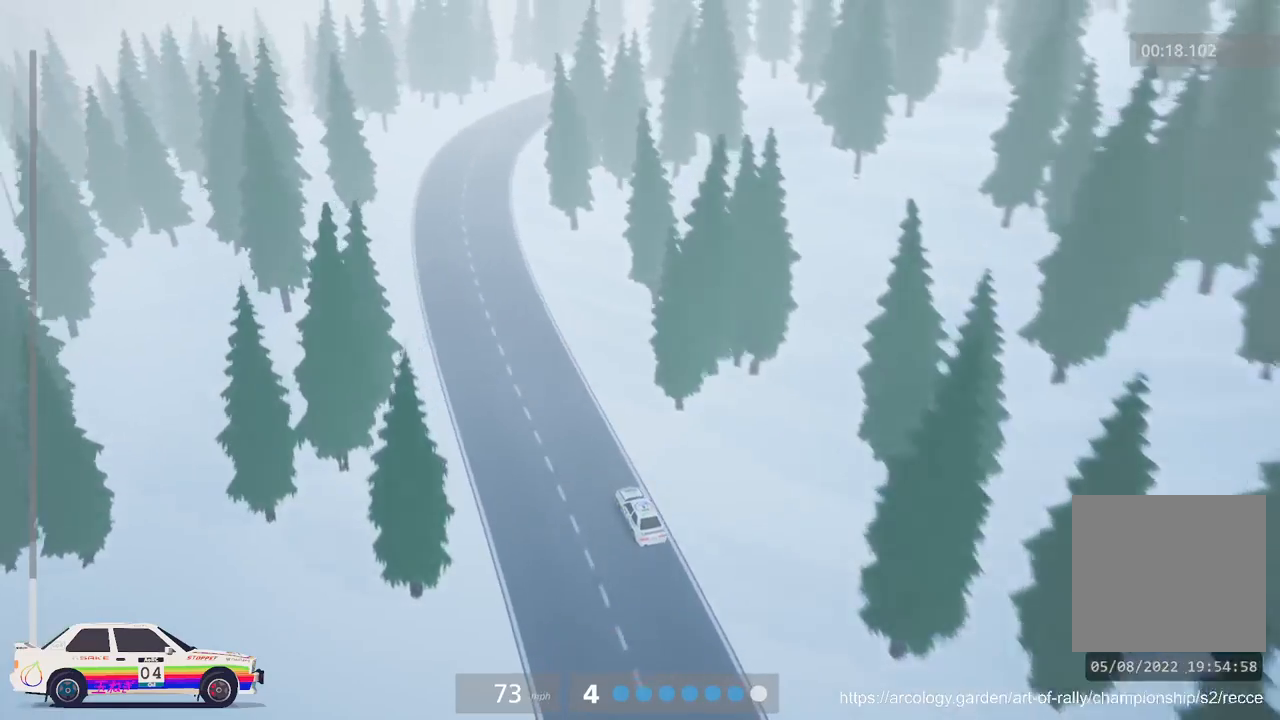
{"buttons": ["L2", "L3"], "left_stick": "right", "events": [[267, "L2", "down"], [267, "left_stick", "right"], [283, "R2", "up"], [433, "L3", "down"]]}
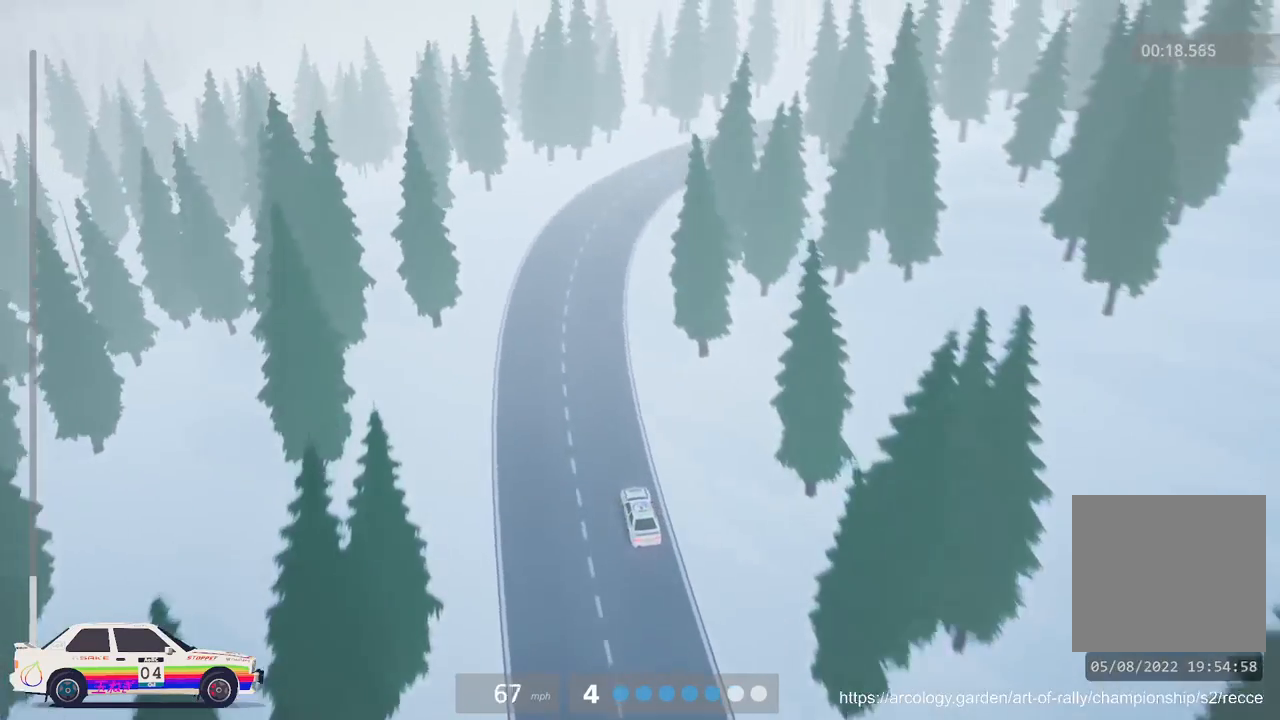
{"buttons": ["R2"], "left_stick": "center", "events": [[83, "L3", "up"], [133, "L2", "up"], [217, "left_stick", "center"], [483, "R2", "down"]]}
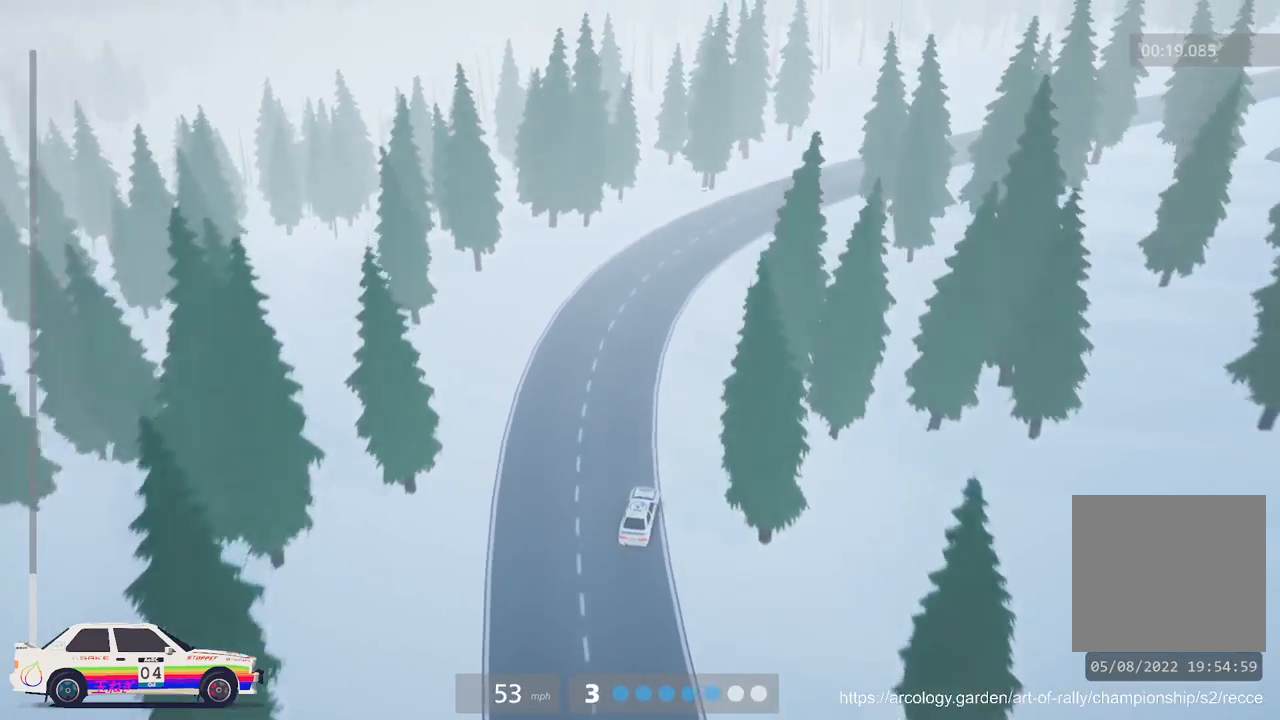
{"buttons": ["R2"], "left_stick": "right", "events": [[33, "left_stick", "right"], [217, "left_stick", "center"], [417, "left_stick", "right"]]}
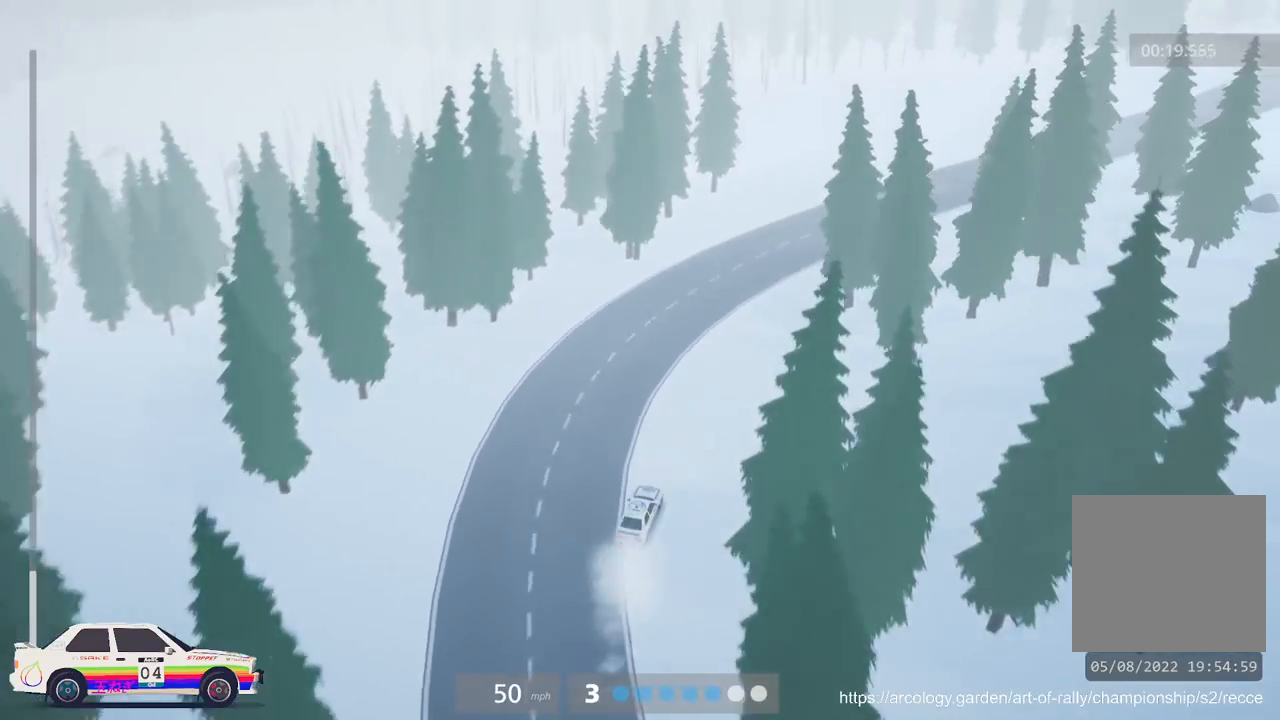
{"buttons": ["R2"], "left_stick": "right", "events": []}
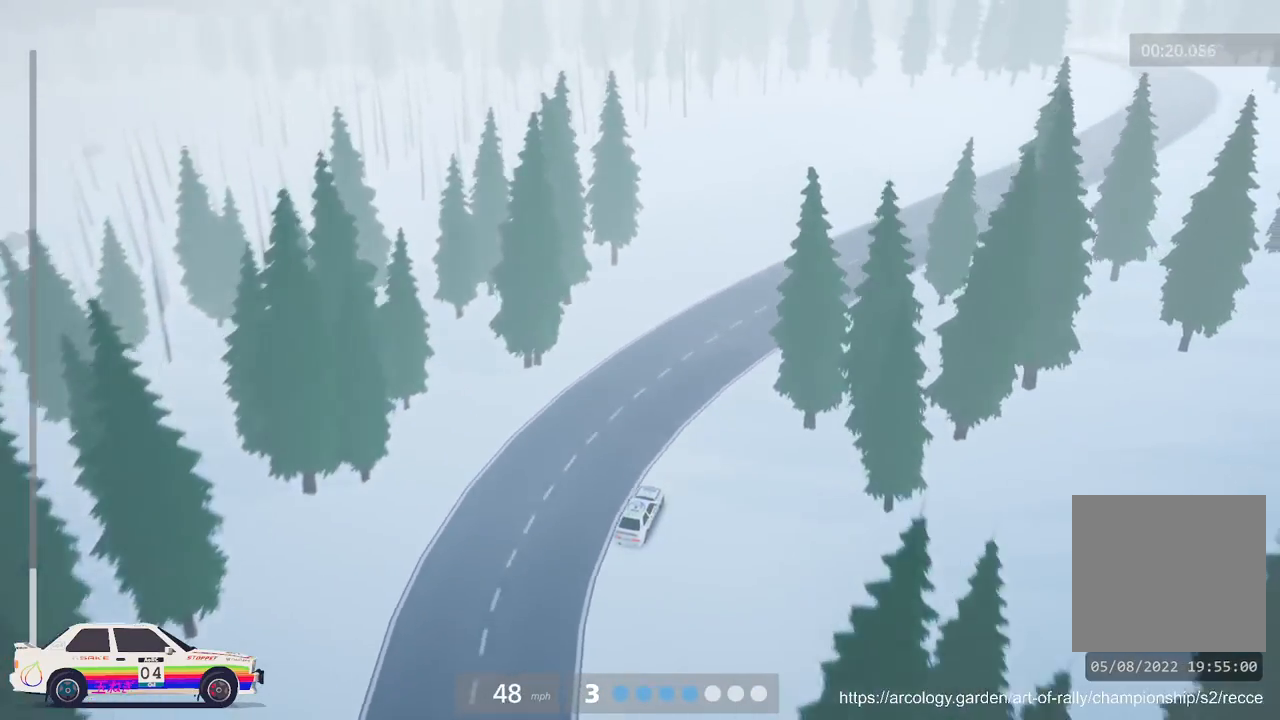
{"buttons": ["R2"], "left_stick": "right", "events": [[117, "left_stick", "center"], [250, "left_stick", "right"]]}
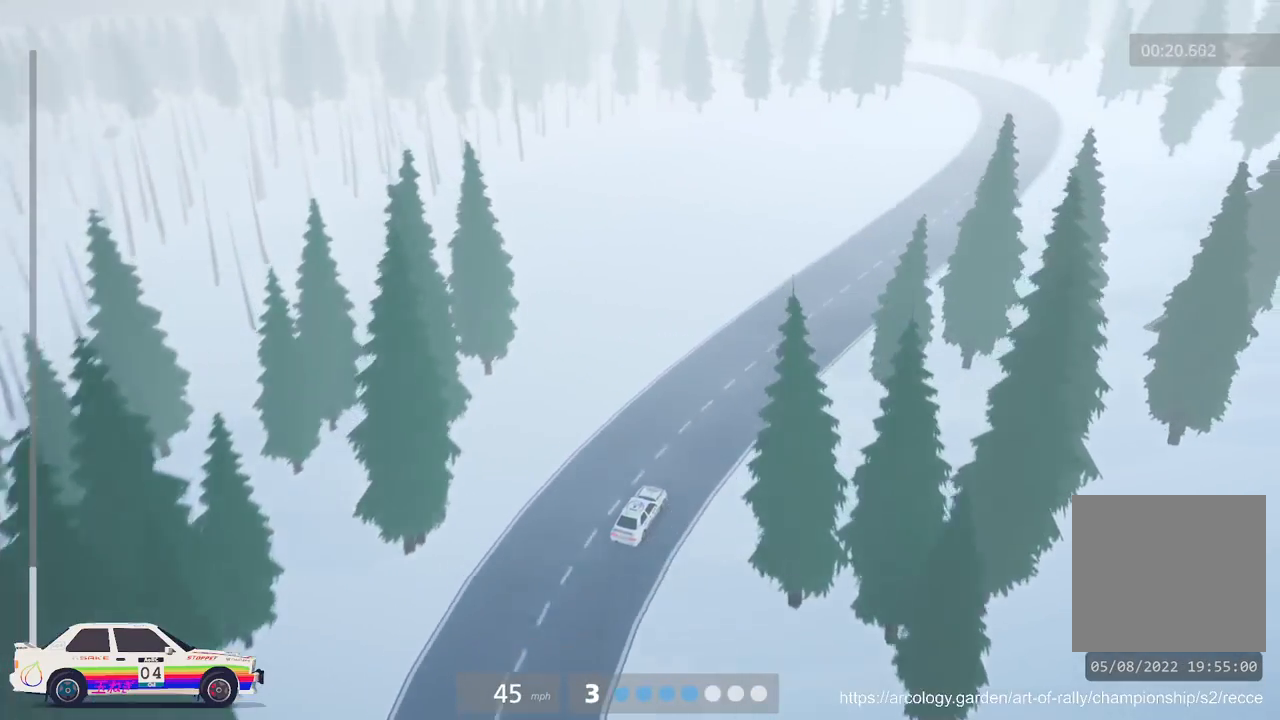
{"buttons": ["R2"], "left_stick": "center", "events": [[100, "left_stick", "center"], [183, "left_stick", "right"], [317, "left_stick", "center"]]}
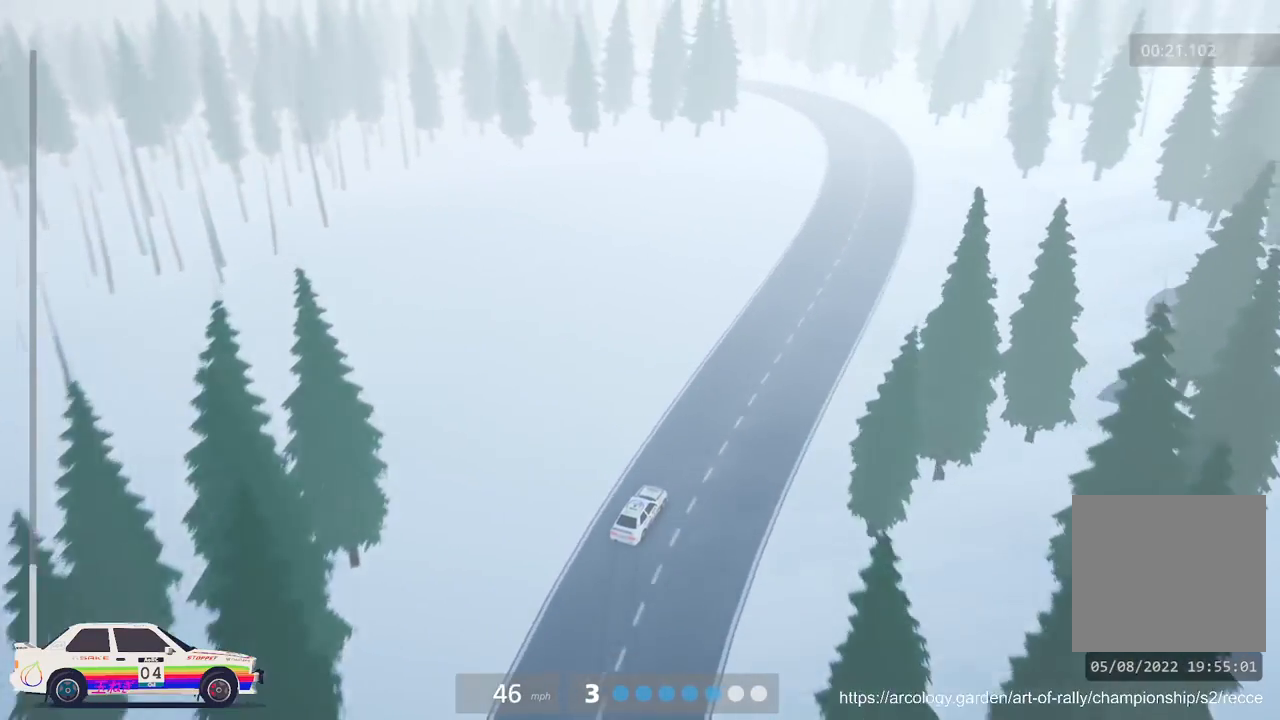
{"buttons": ["R2"], "left_stick": "center", "events": []}
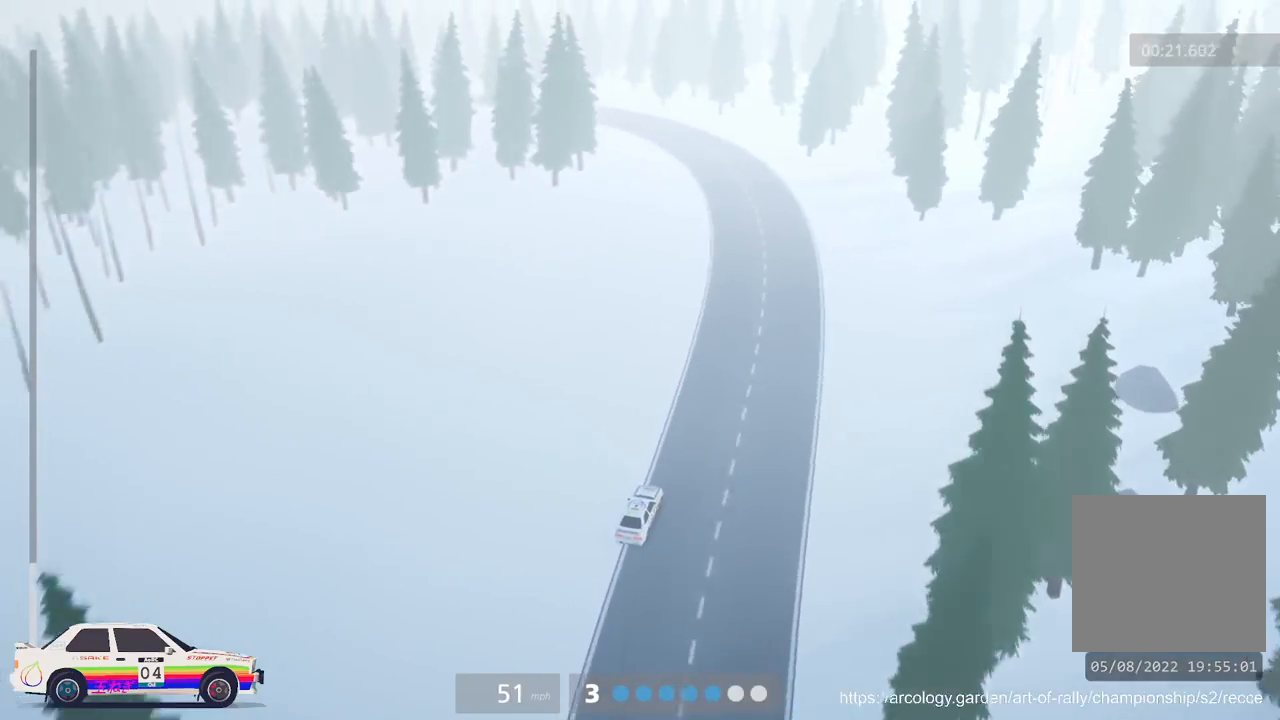
{"buttons": ["R2"], "left_stick": "left", "events": [[167, "left_stick", "right"], [267, "left_stick", "center"], [417, "left_stick", "left"]]}
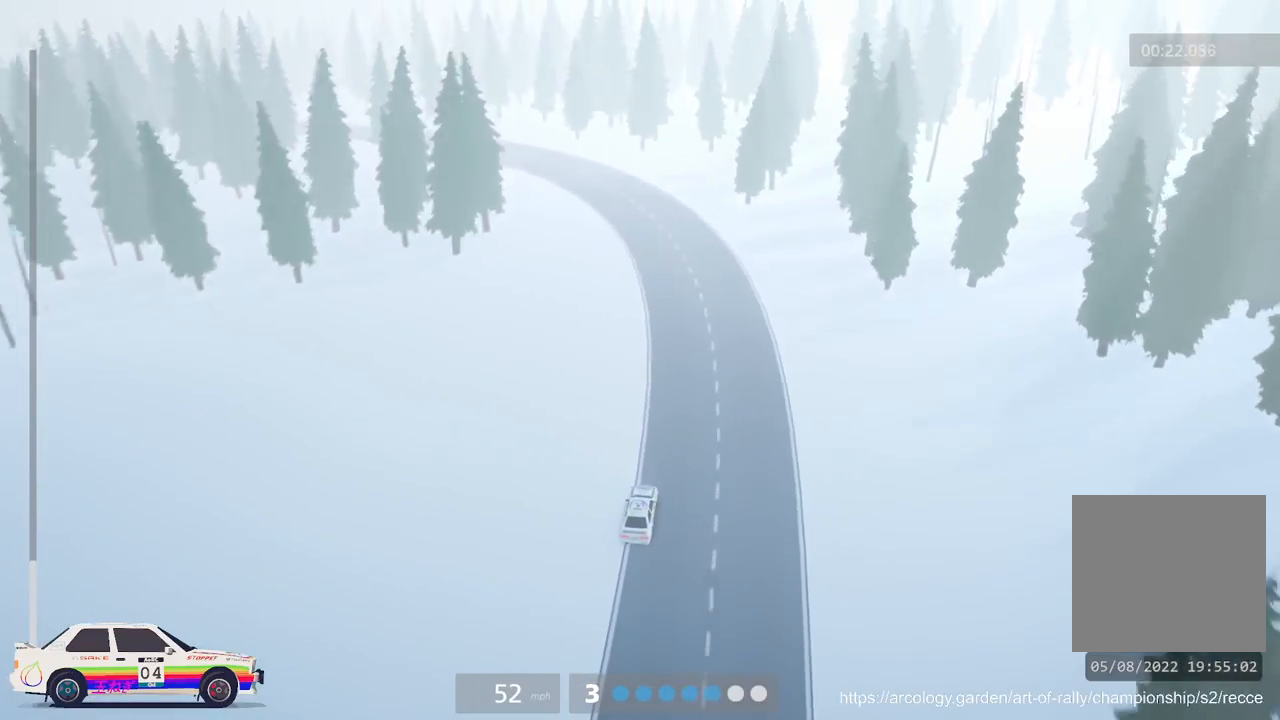
{"buttons": ["R2"], "left_stick": "center", "events": [[400, "left_stick", "center"]]}
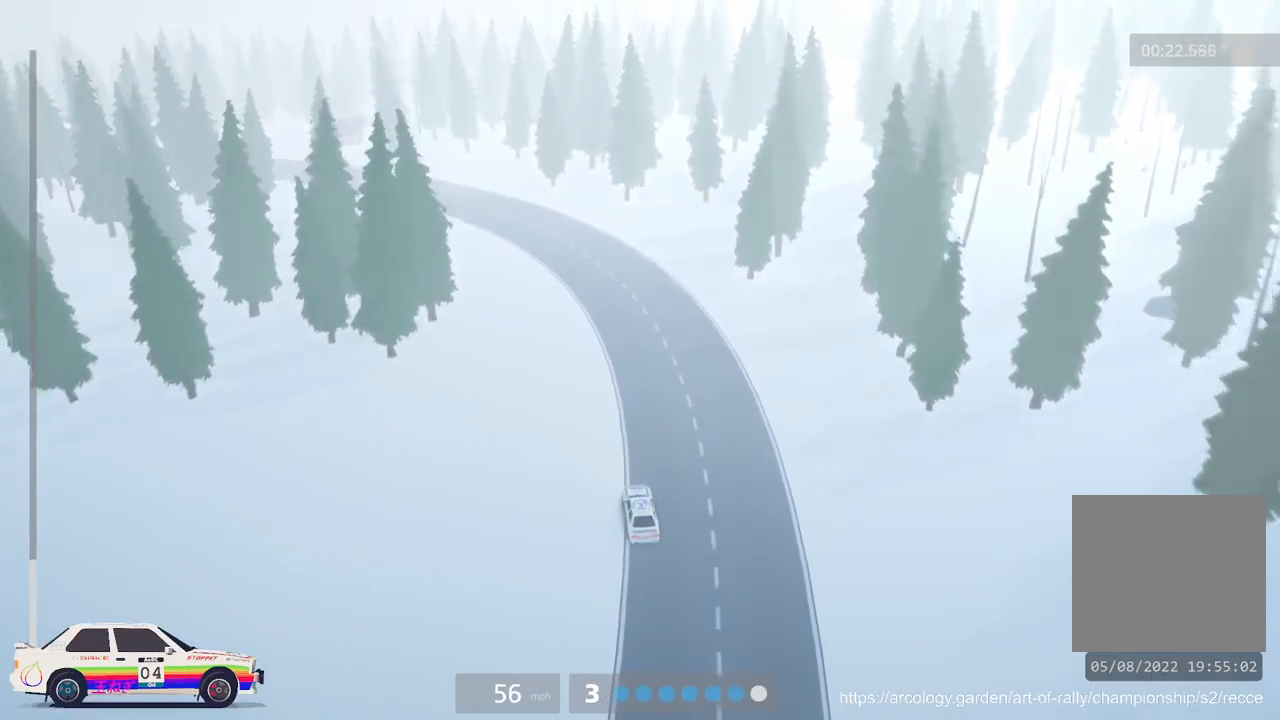
{"buttons": ["R2"], "left_stick": "left", "events": [[17, "left_stick", "left"], [117, "R2", "up"], [250, "left_stick", "center"], [300, "R2", "down"], [367, "left_stick", "left"]]}
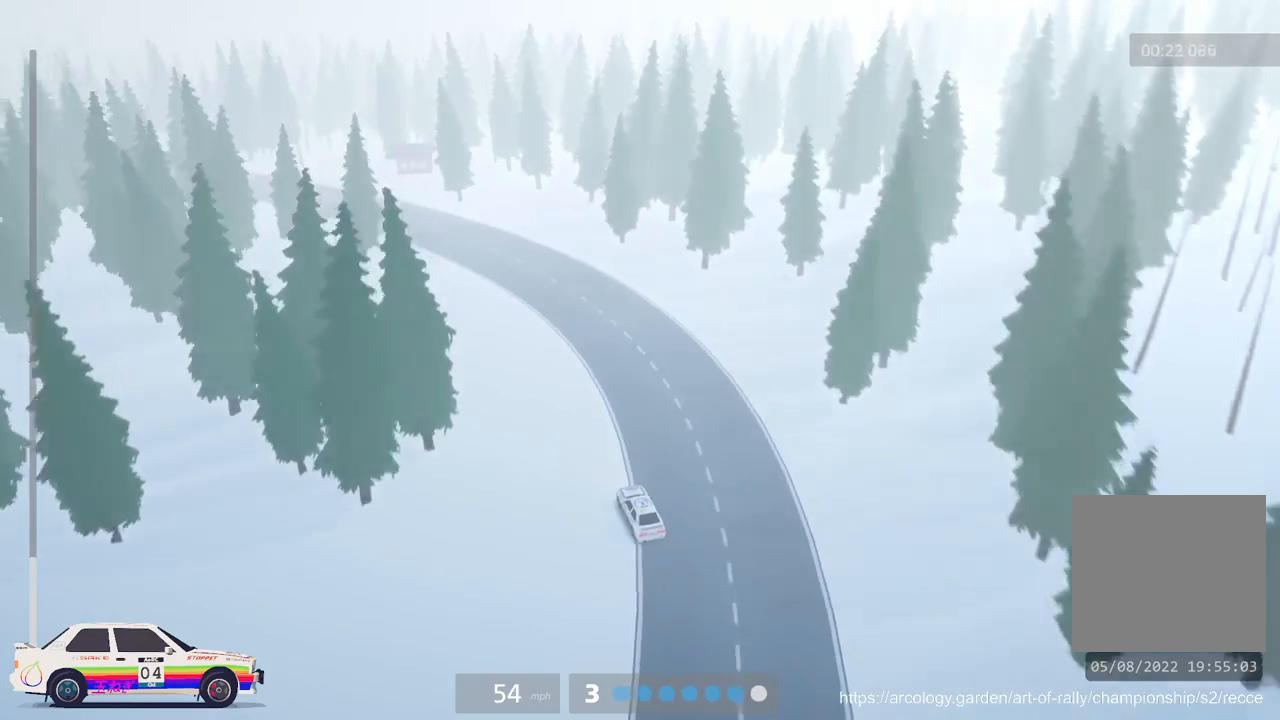
{"buttons": ["R2"], "left_stick": "center", "events": [[83, "left_stick", "center"]]}
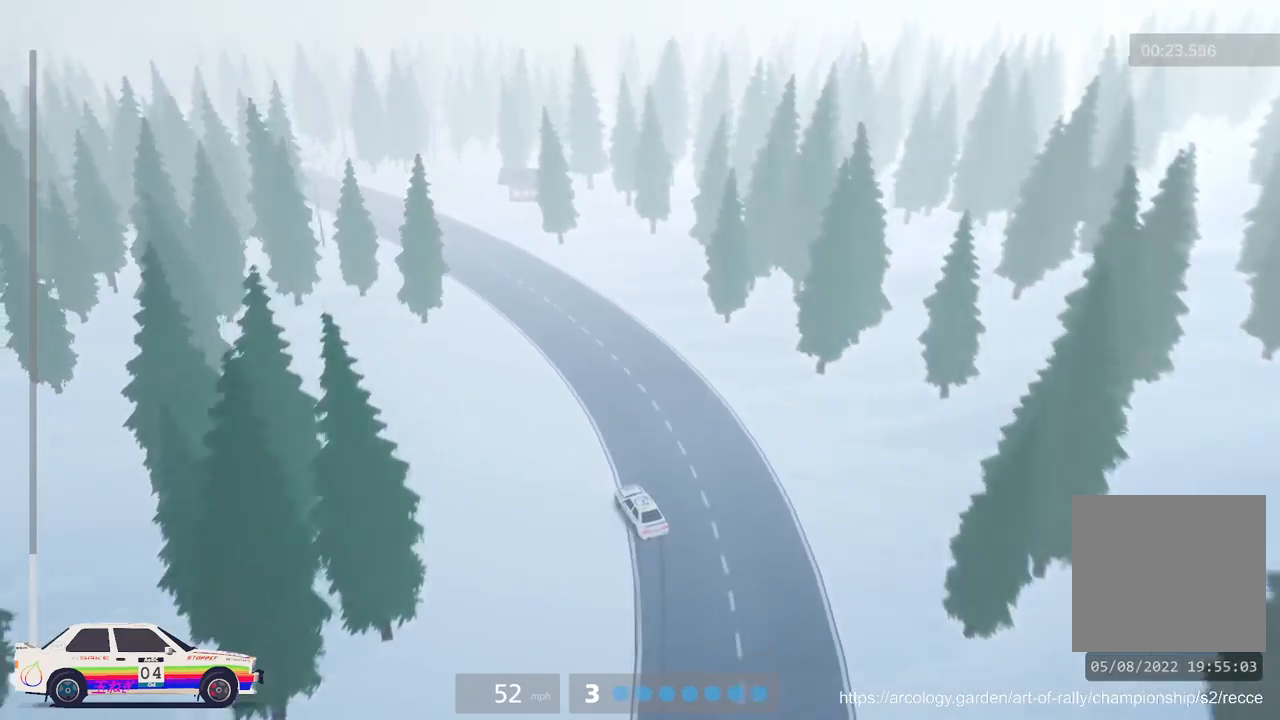
{"buttons": ["R2"], "left_stick": "left", "events": [[200, "left_stick", "left"]]}
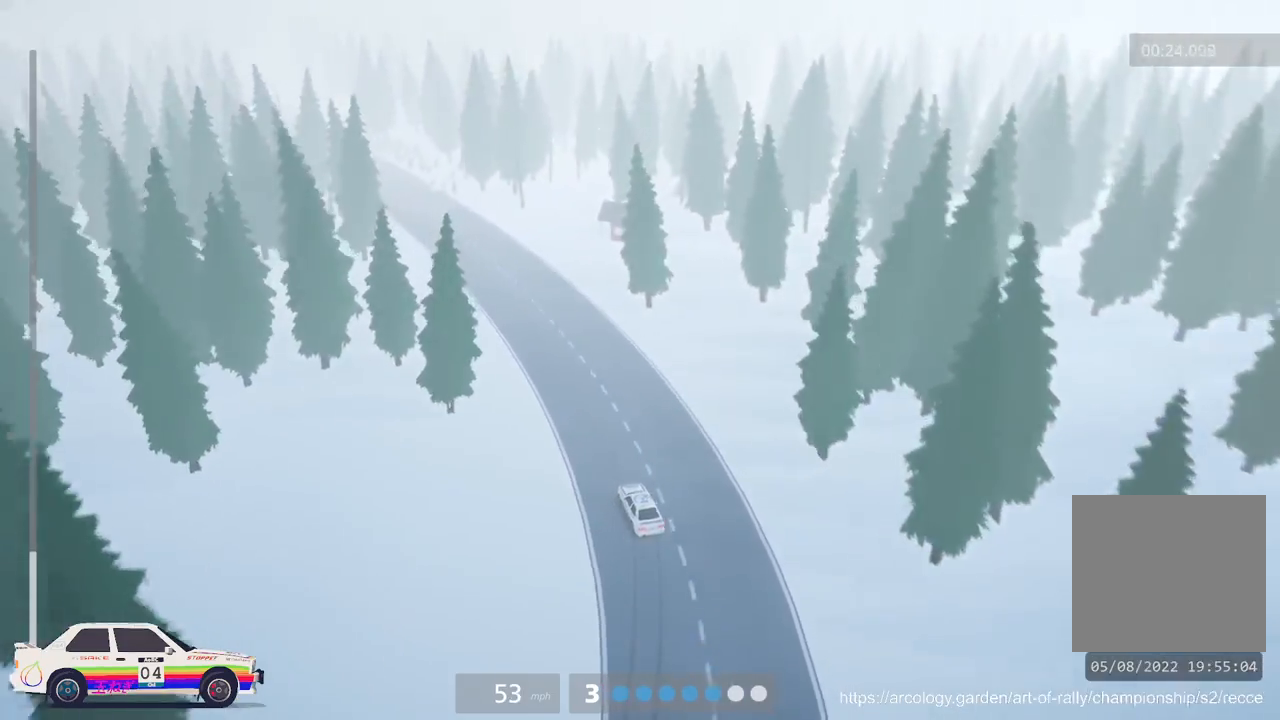
{"buttons": ["R2"], "left_stick": "left", "events": [[17, "left_stick", "center"], [100, "left_stick", "left"], [317, "left_stick", "center"], [500, "left_stick", "left"]]}